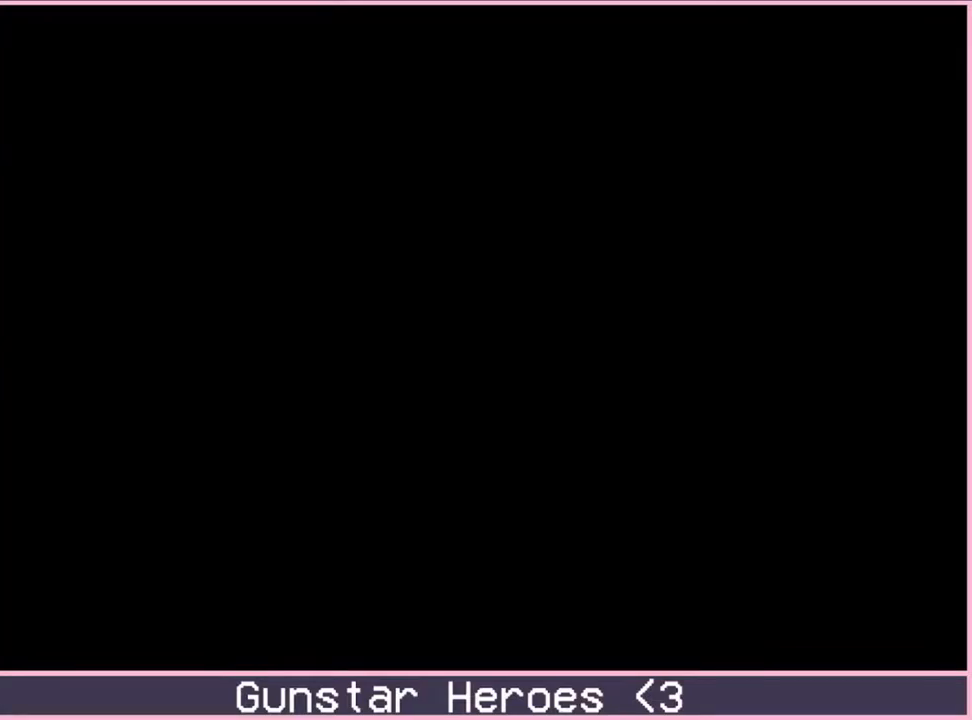
Gameplay with a controller; each line is a JSON object with the inputs held at the frame after it. "events" lists button and stick changes between this image and that frame as [ms after this image, input, new state], when the widget could be followed in between. Not read: L3 R3.
{"buttons": [], "events": [[33, "START", "down"], [83, "START", "up"]]}
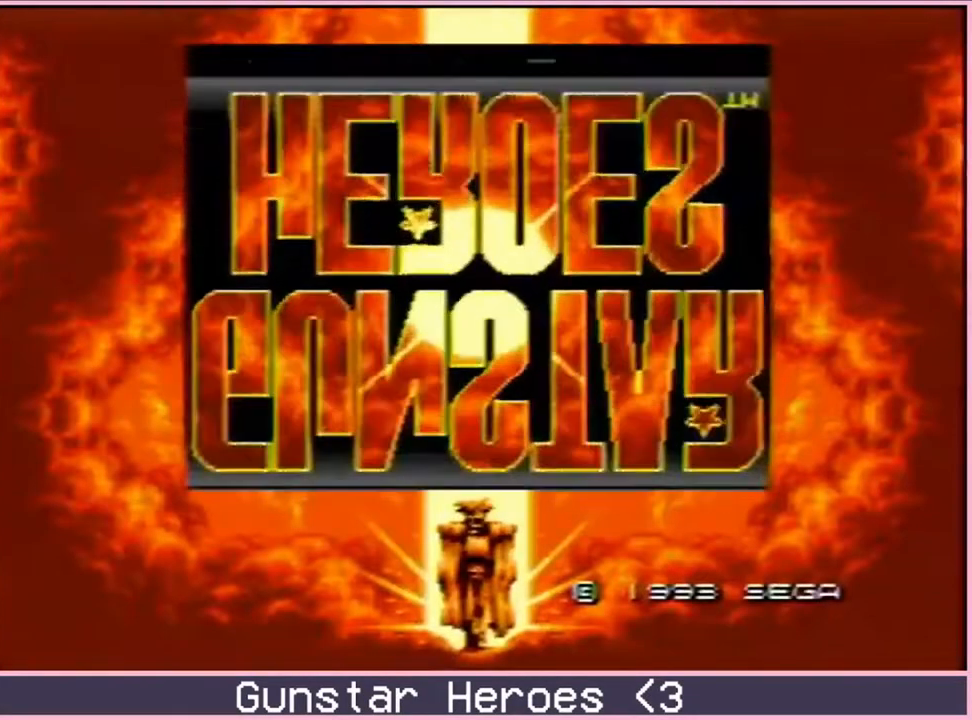
{"buttons": [], "events": []}
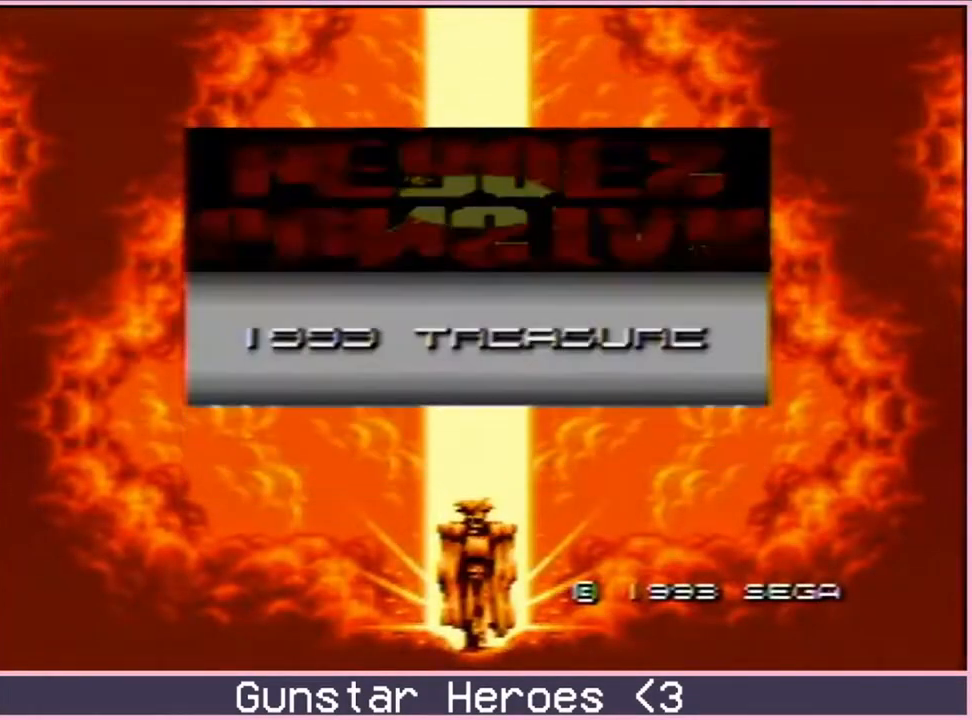
{"buttons": [], "events": []}
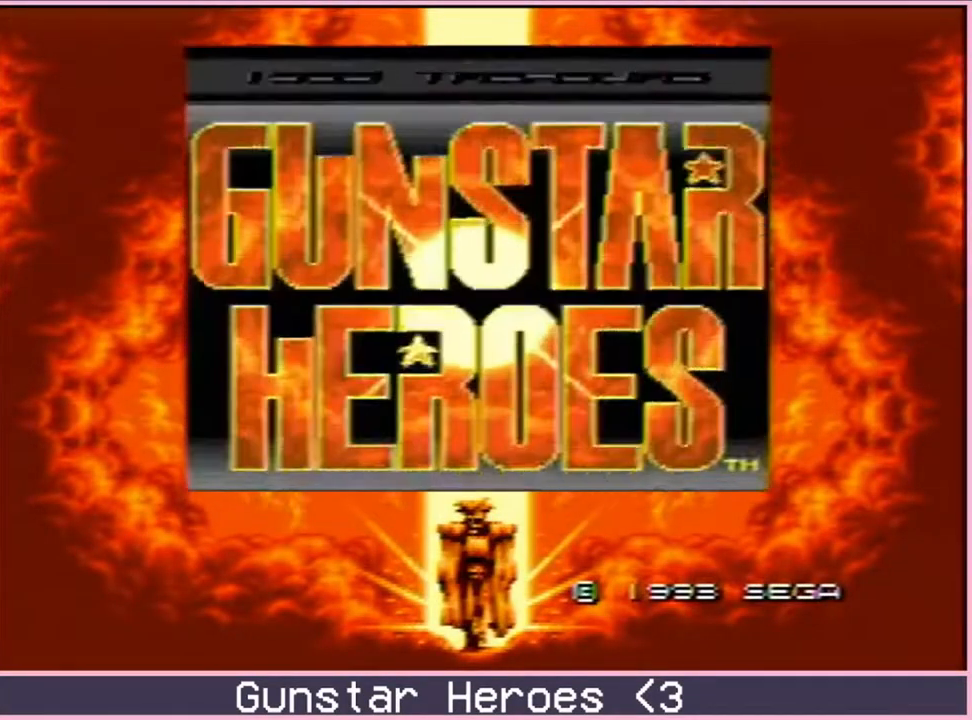
{"buttons": ["START"], "events": [[483, "START", "down"]]}
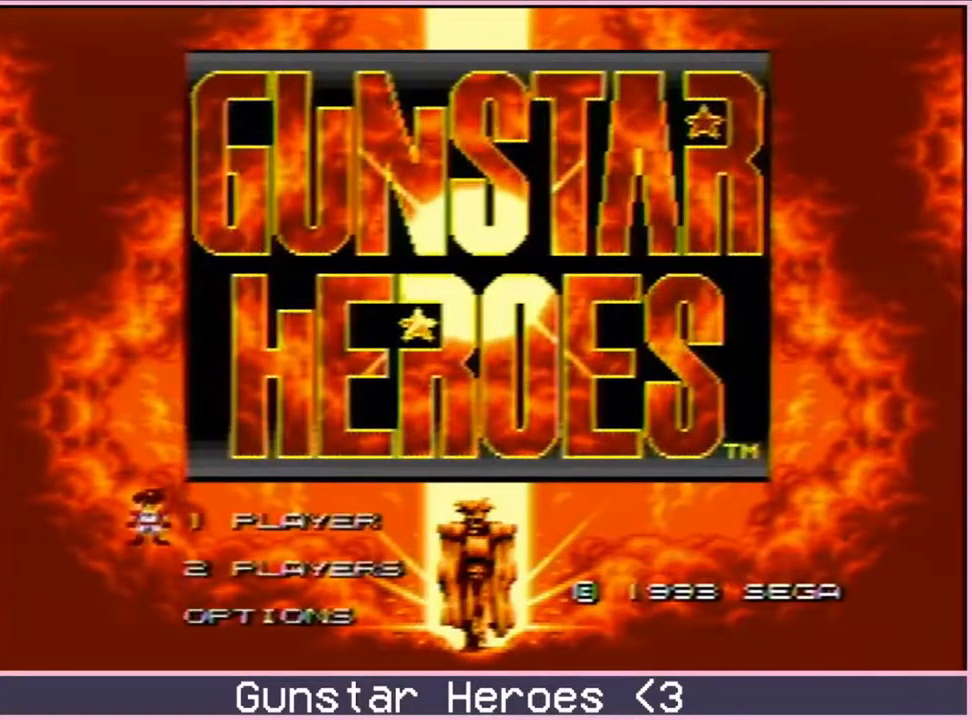
{"buttons": [], "events": [[33, "START", "up"], [133, "DPAD_UP", "down"], [183, "START", "down"], [200, "DPAD_UP", "up"], [283, "START", "up"]]}
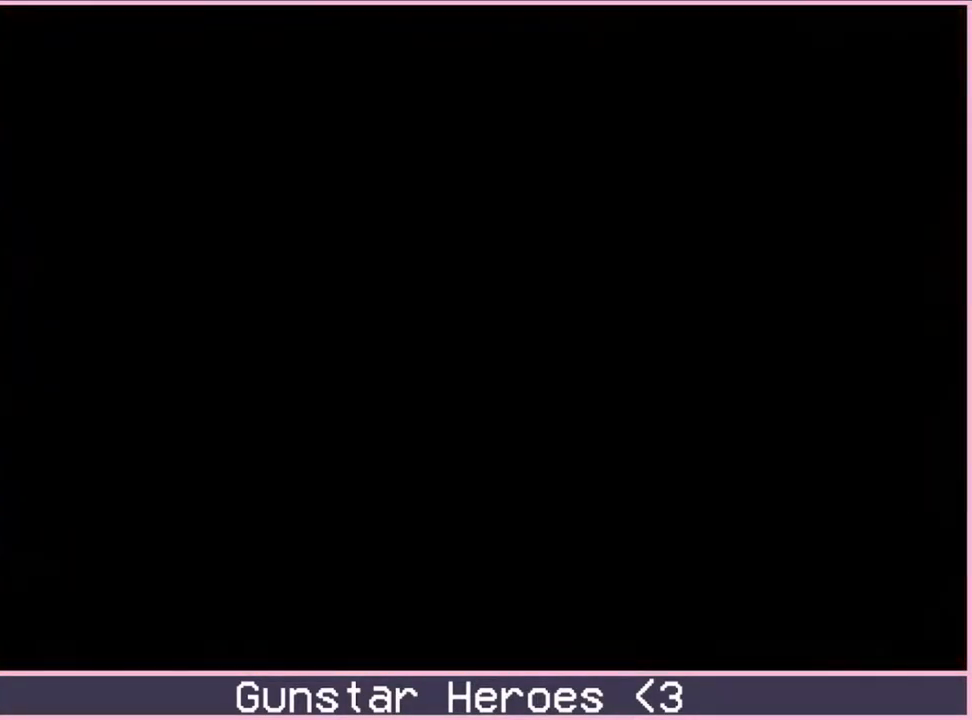
{"buttons": [], "events": []}
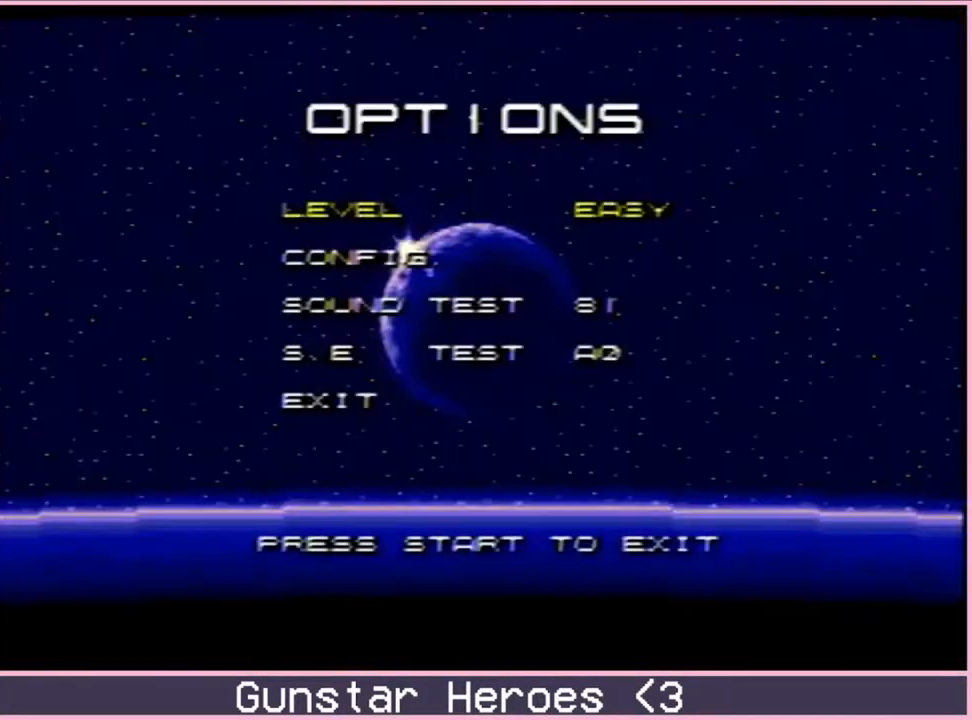
{"buttons": ["START"], "events": [[450, "START", "down"]]}
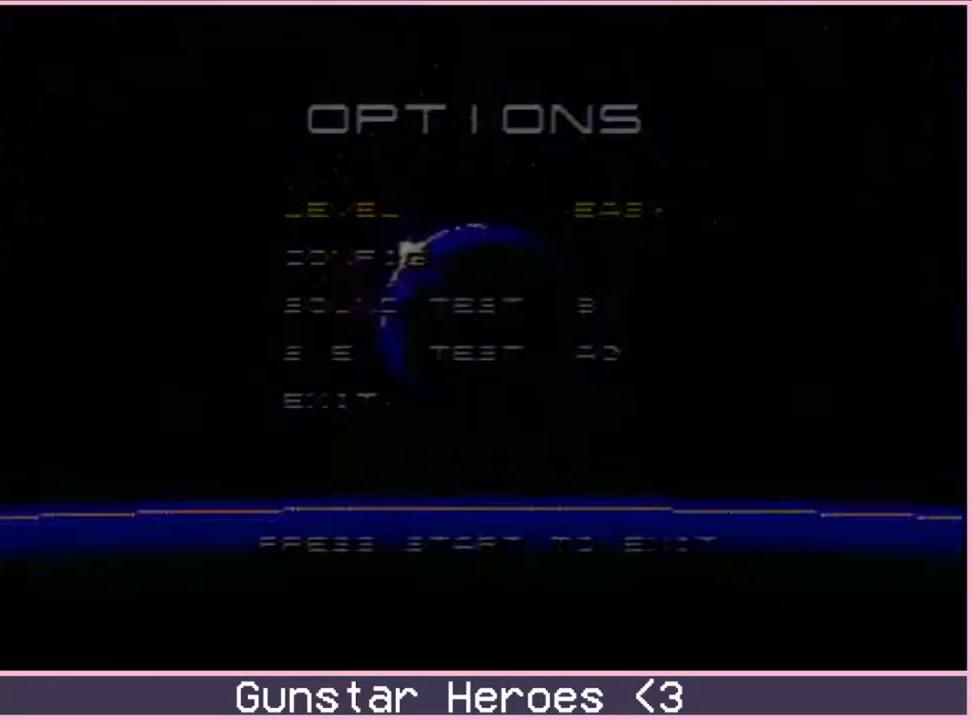
{"buttons": [], "events": [[17, "START", "up"]]}
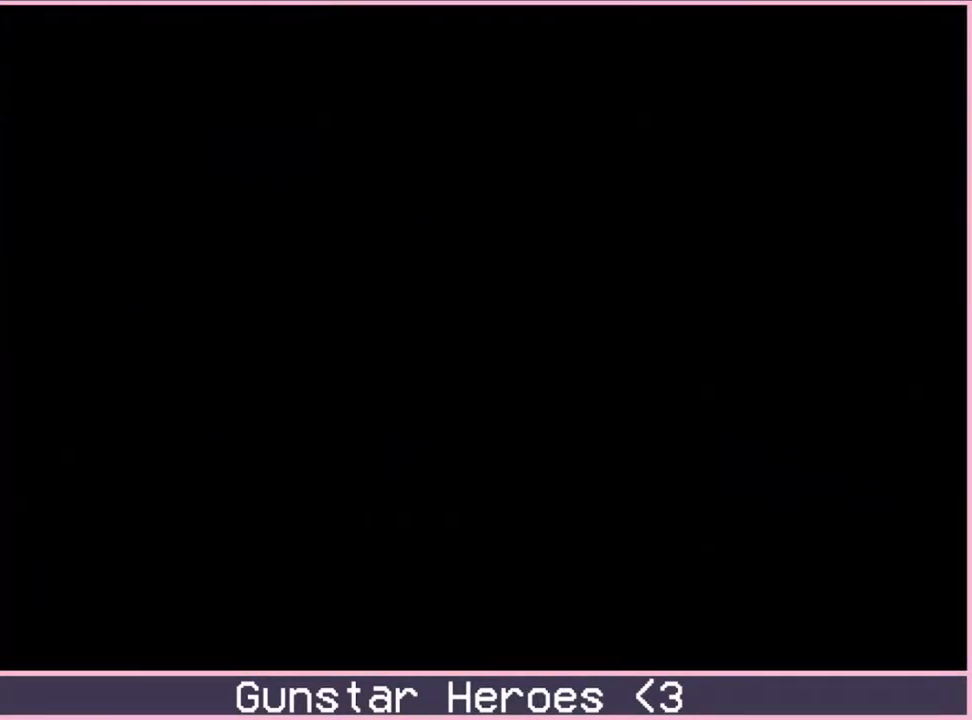
{"buttons": [], "events": []}
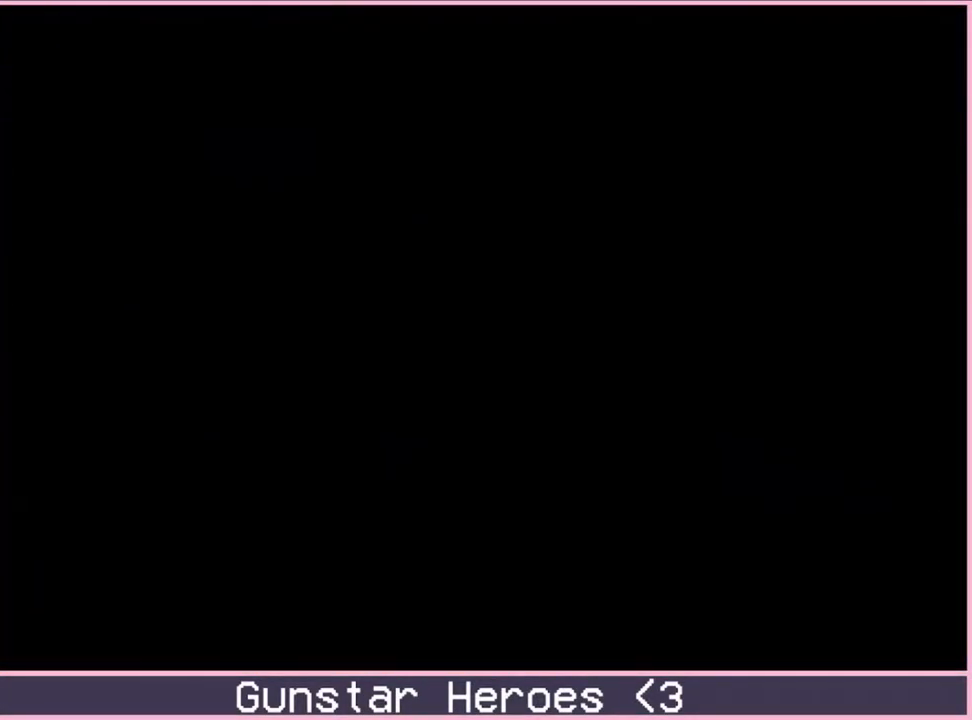
{"buttons": [], "events": []}
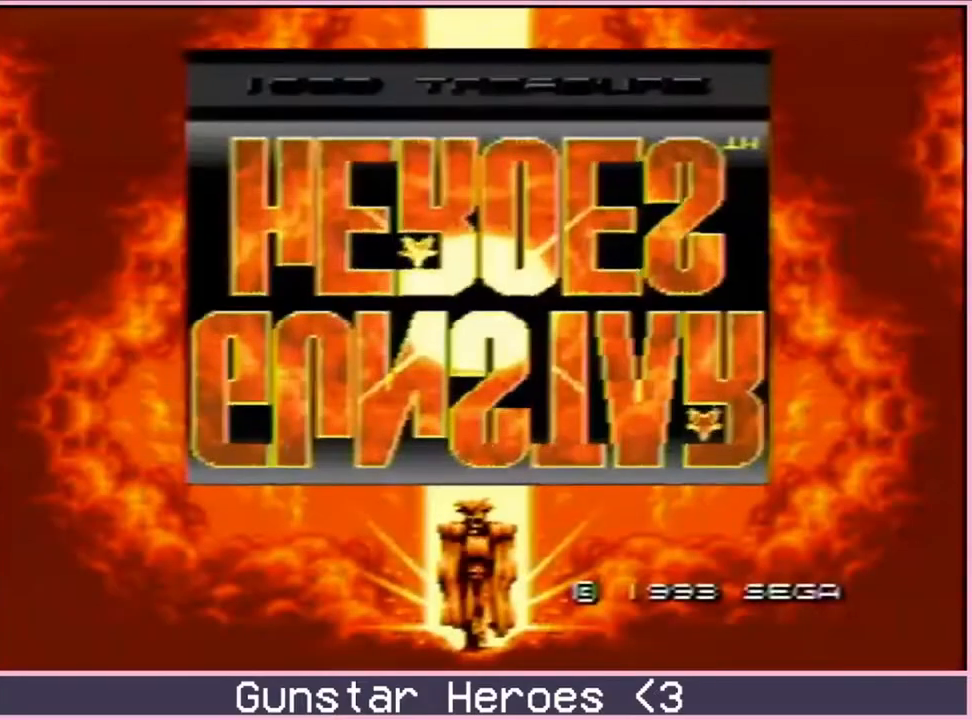
{"buttons": [], "events": []}
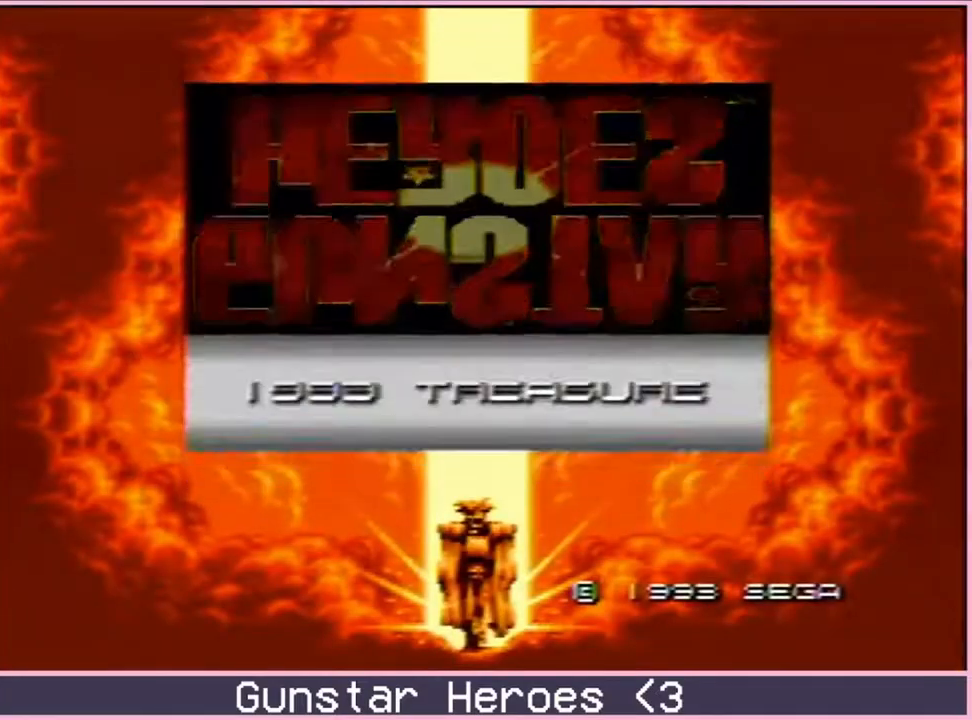
{"buttons": [], "events": []}
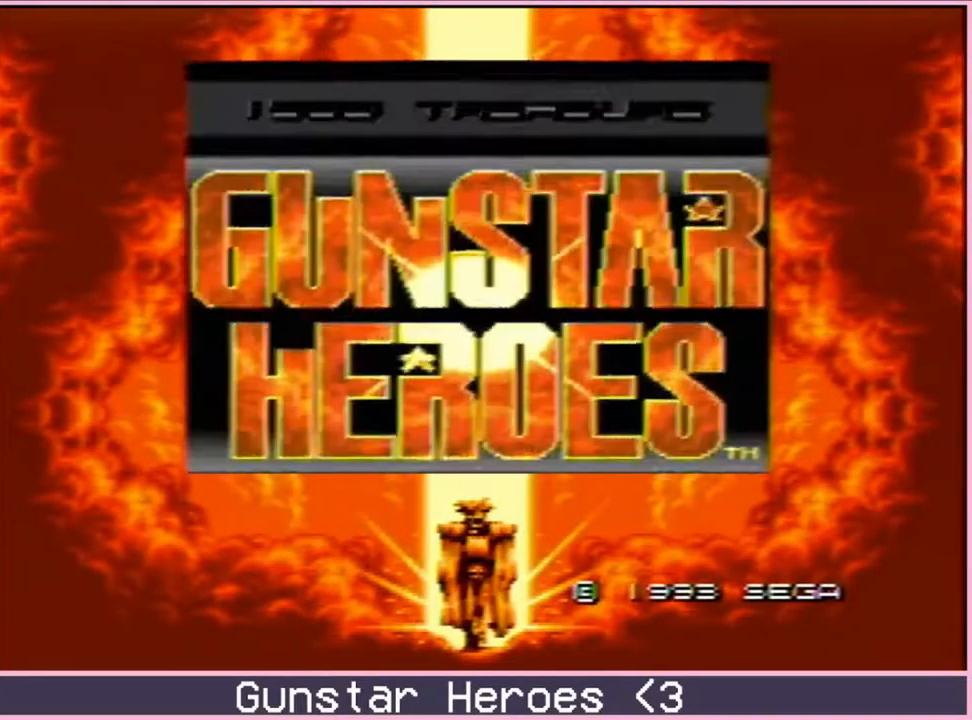
{"buttons": ["START"], "events": [[483, "START", "down"]]}
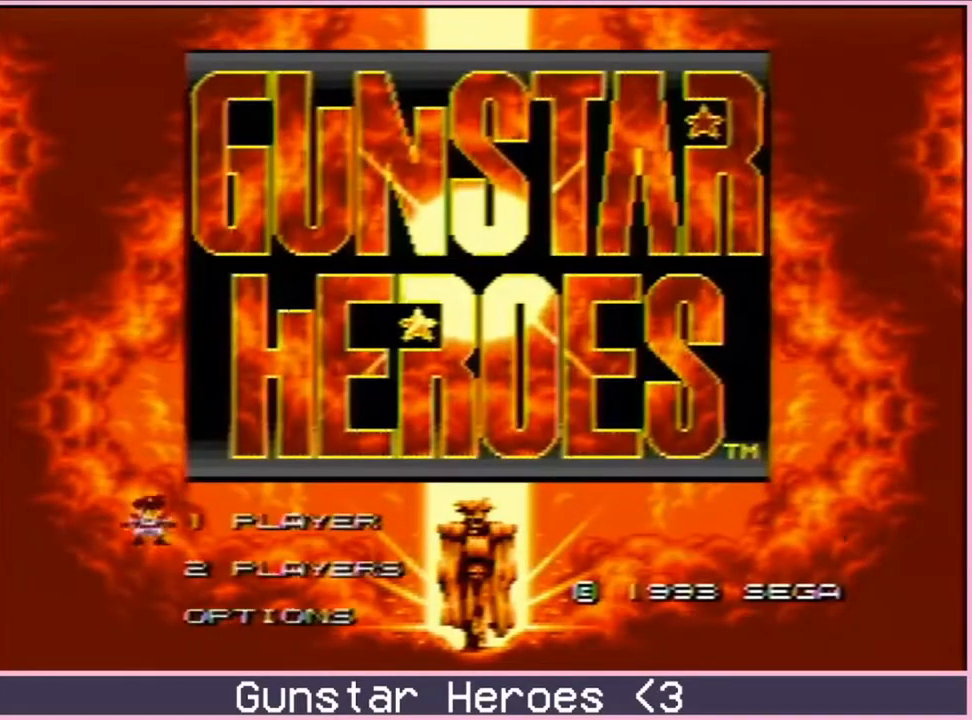
{"buttons": [], "events": [[83, "START", "up"]]}
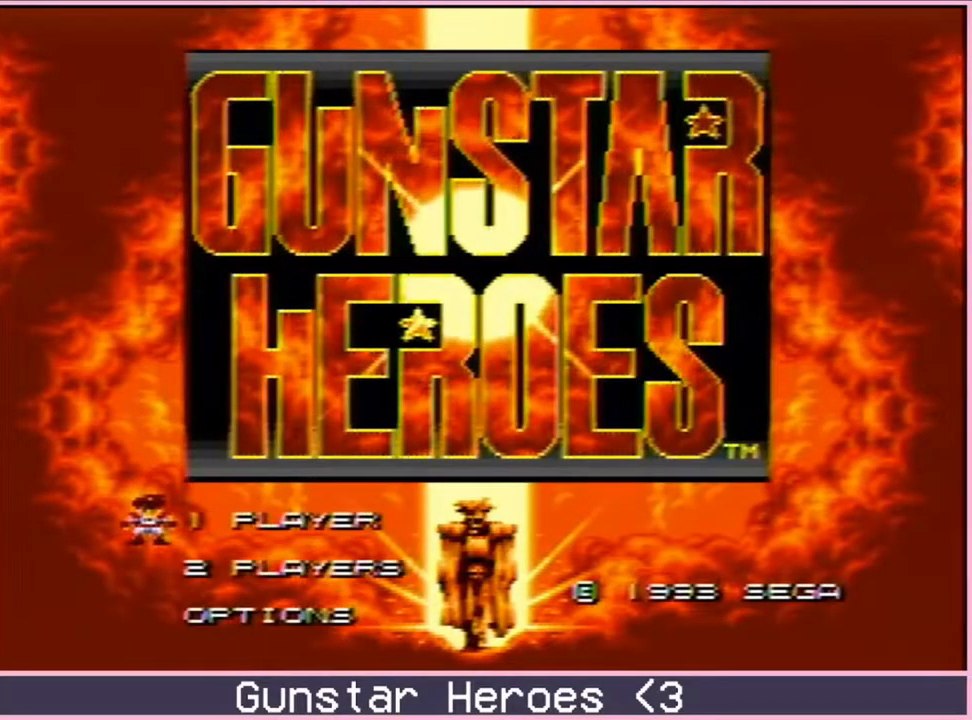
{"buttons": [], "events": []}
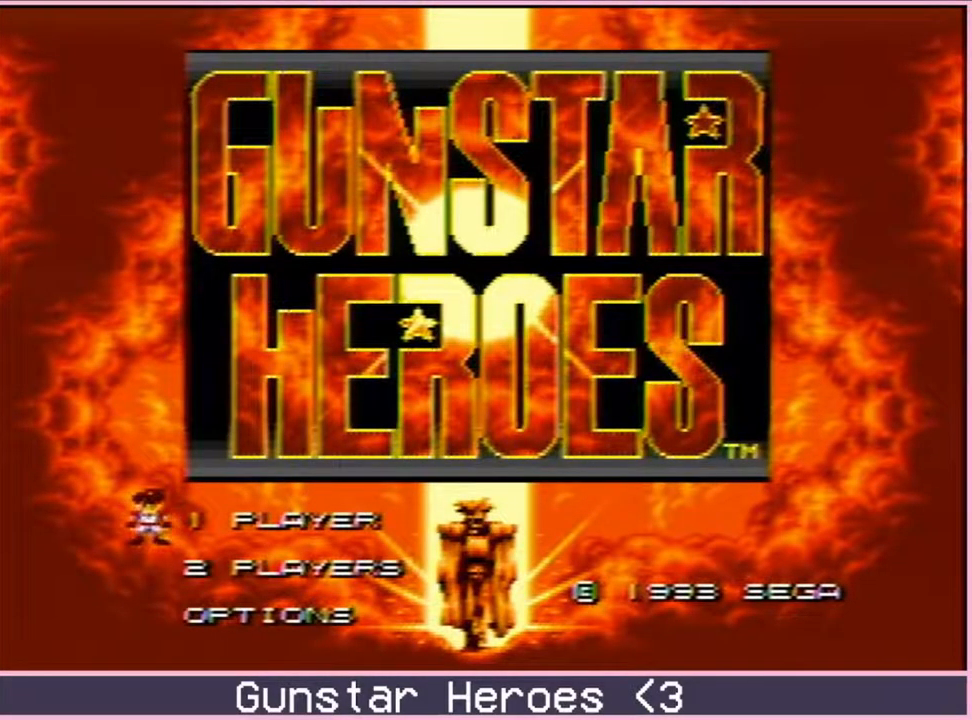
{"buttons": [], "events": []}
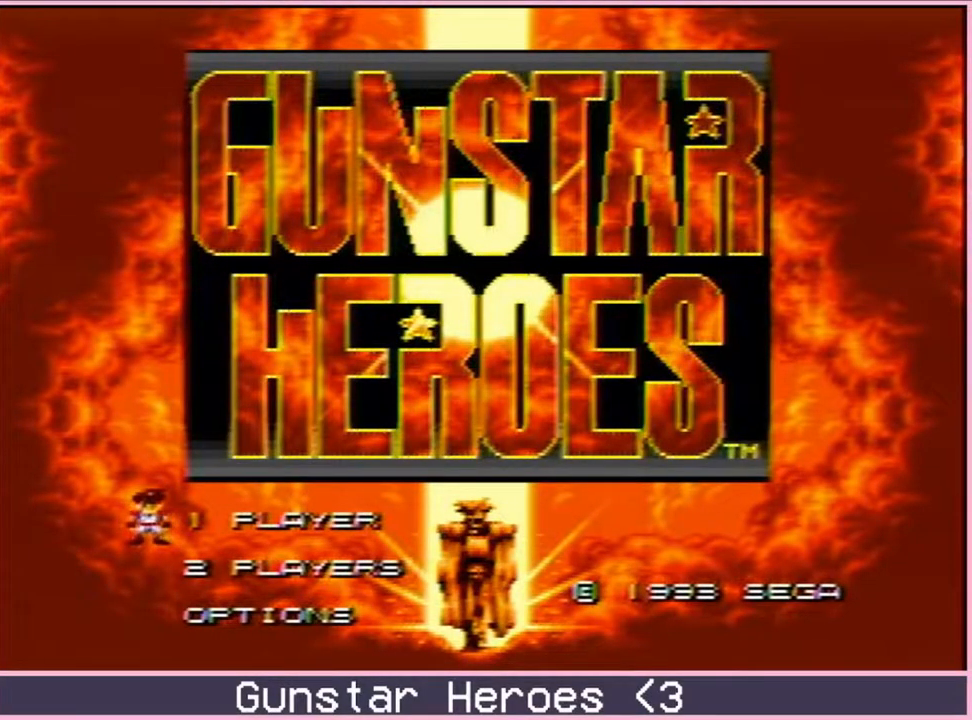
{"buttons": ["START"], "events": [[483, "START", "down"]]}
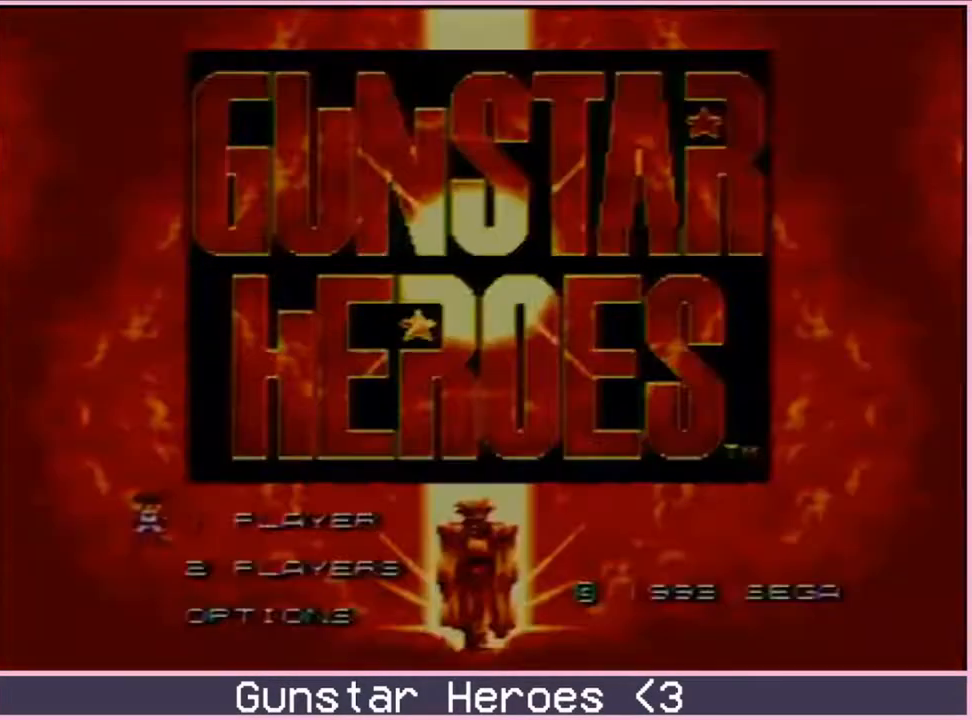
{"buttons": [], "events": [[67, "START", "up"]]}
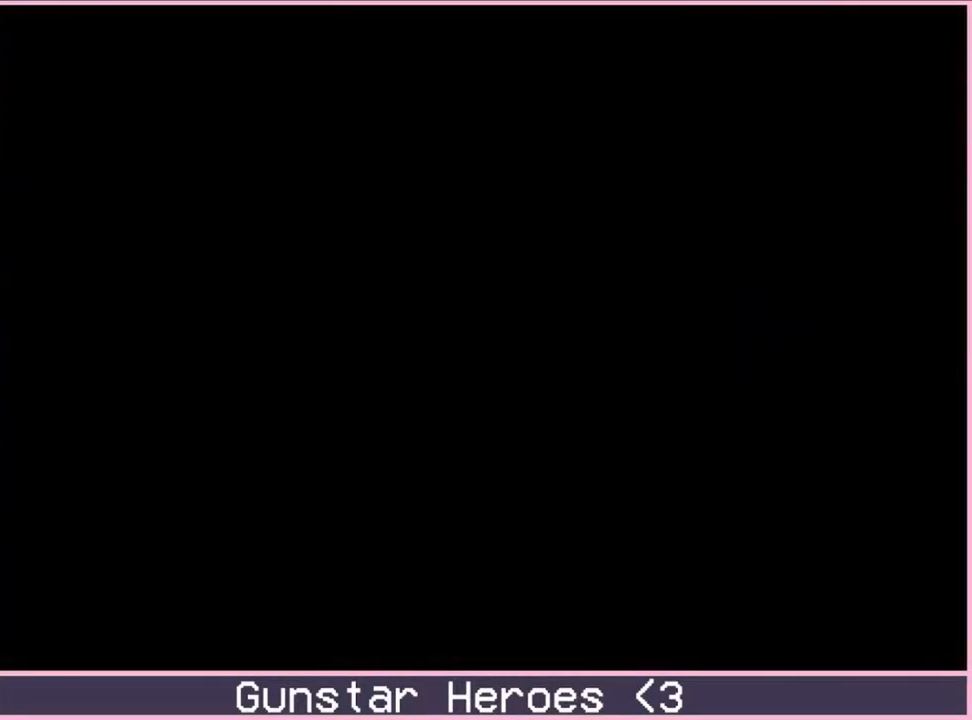
{"buttons": [], "events": []}
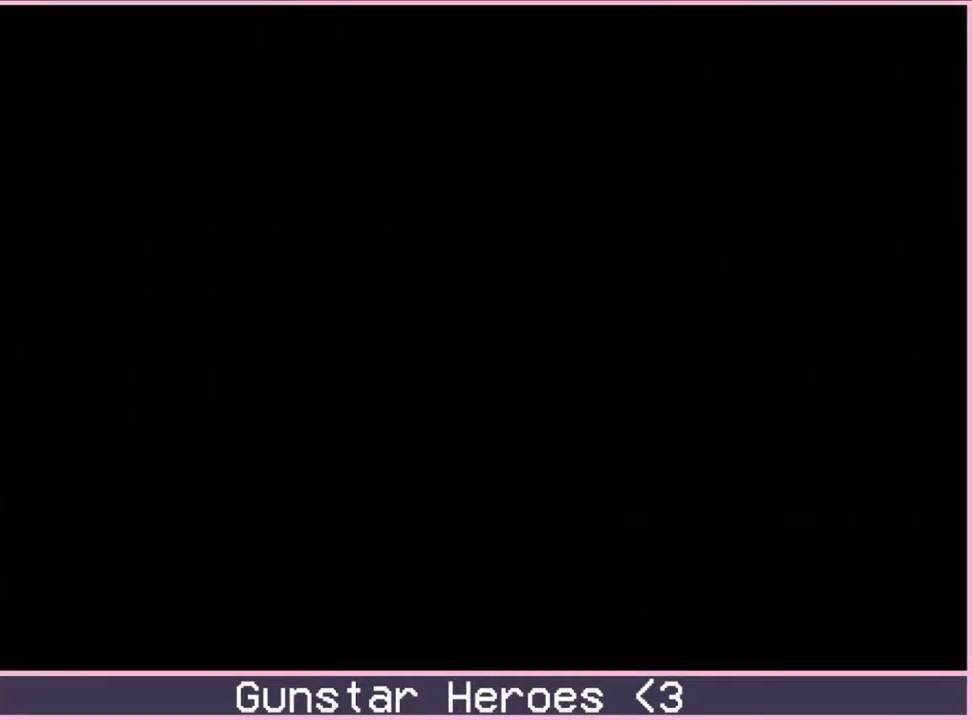
{"buttons": [], "events": []}
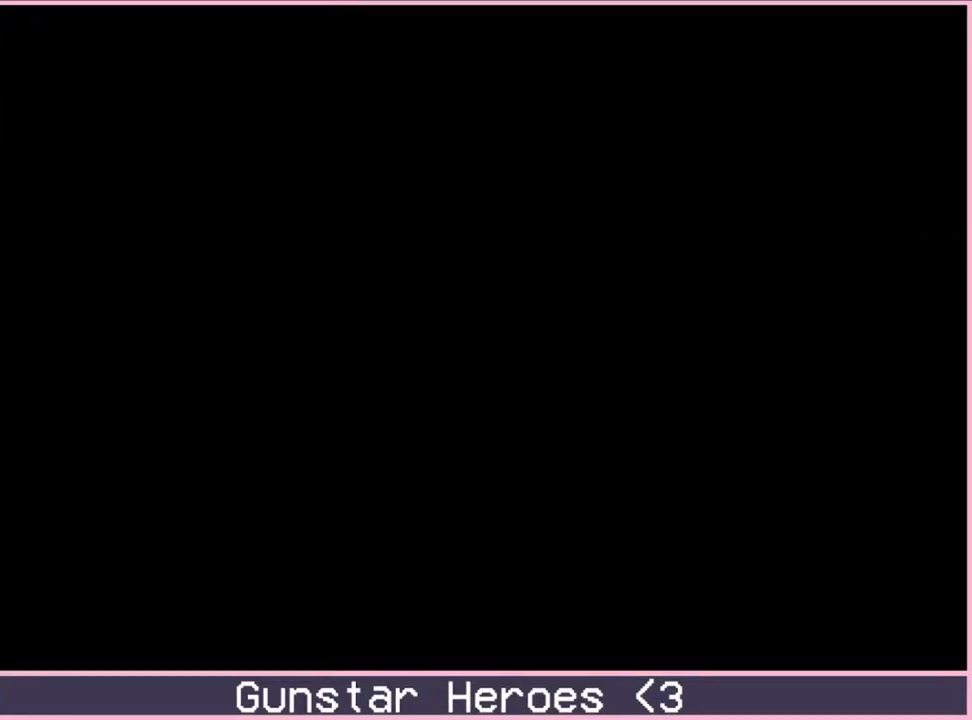
{"buttons": [], "events": []}
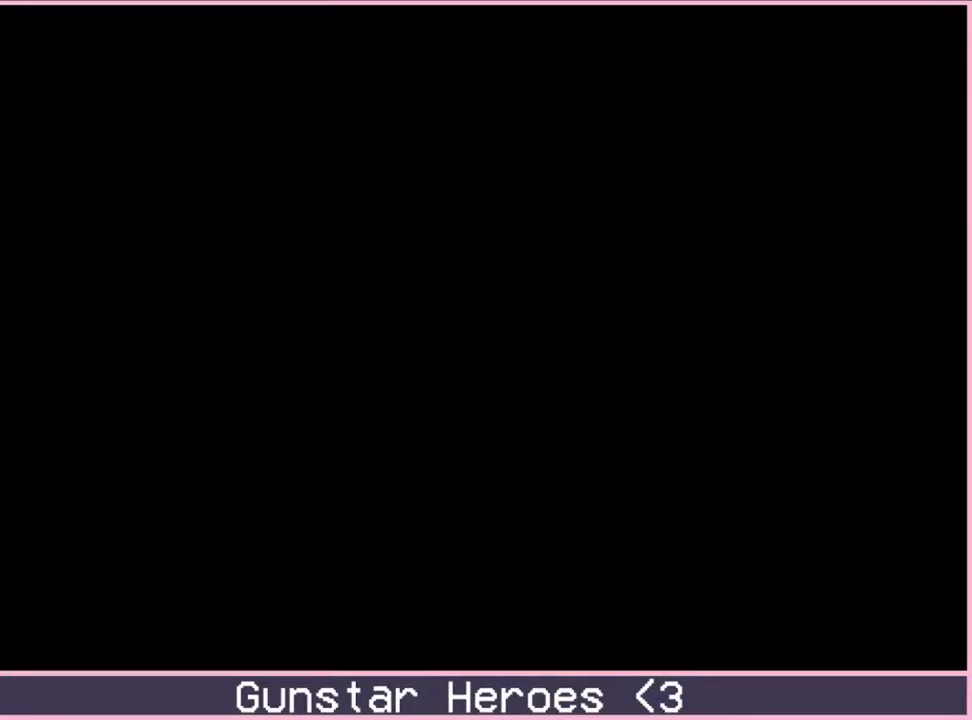
{"buttons": ["DPAD_LEFT"], "events": [[500, "DPAD_LEFT", "down"]]}
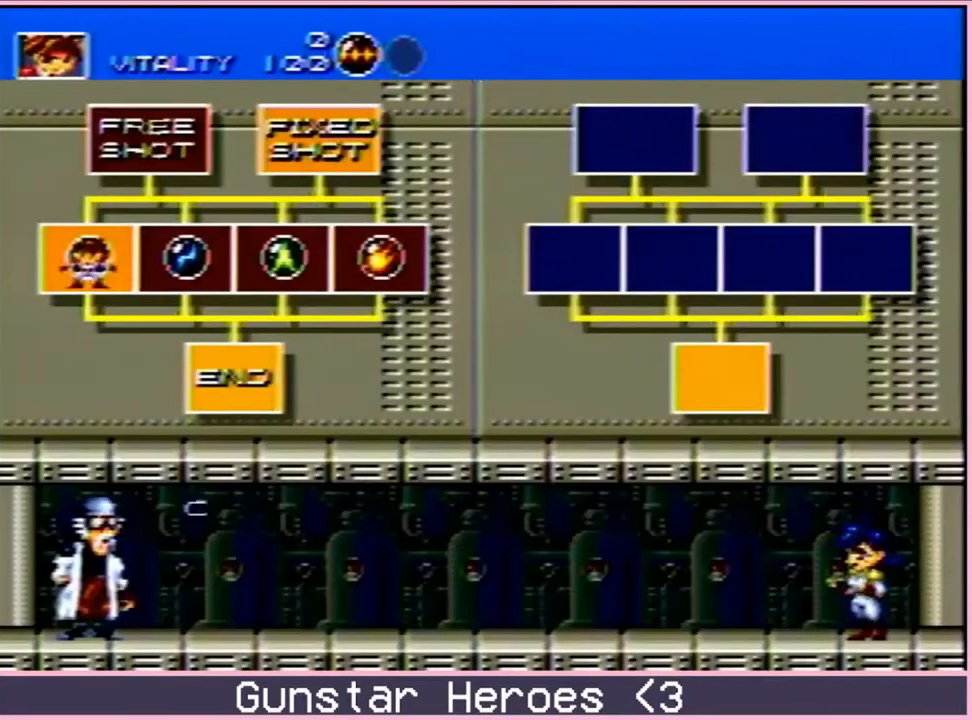
{"buttons": [], "events": [[17, "START", "down"], [67, "DPAD_LEFT", "up"], [67, "START", "up"], [117, "DPAD_LEFT", "down"], [133, "START", "down"], [183, "DPAD_LEFT", "up"], [233, "START", "up"]]}
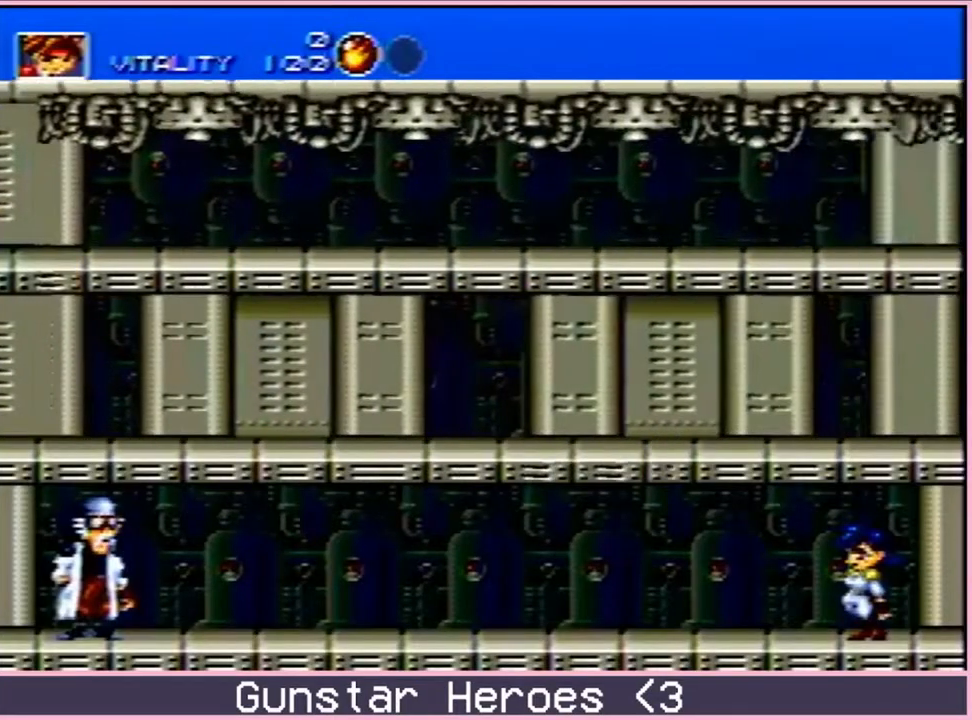
{"buttons": ["START"], "events": [[450, "DPAD_LEFT", "down"], [483, "START", "down"], [500, "DPAD_LEFT", "up"]]}
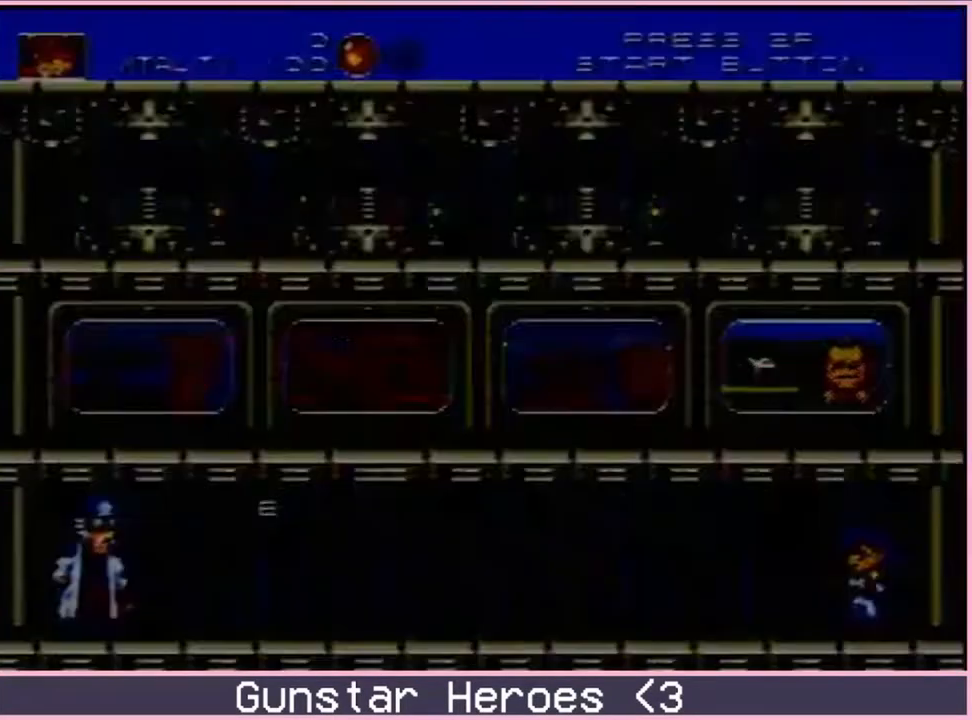
{"buttons": [], "events": [[17, "START", "up"]]}
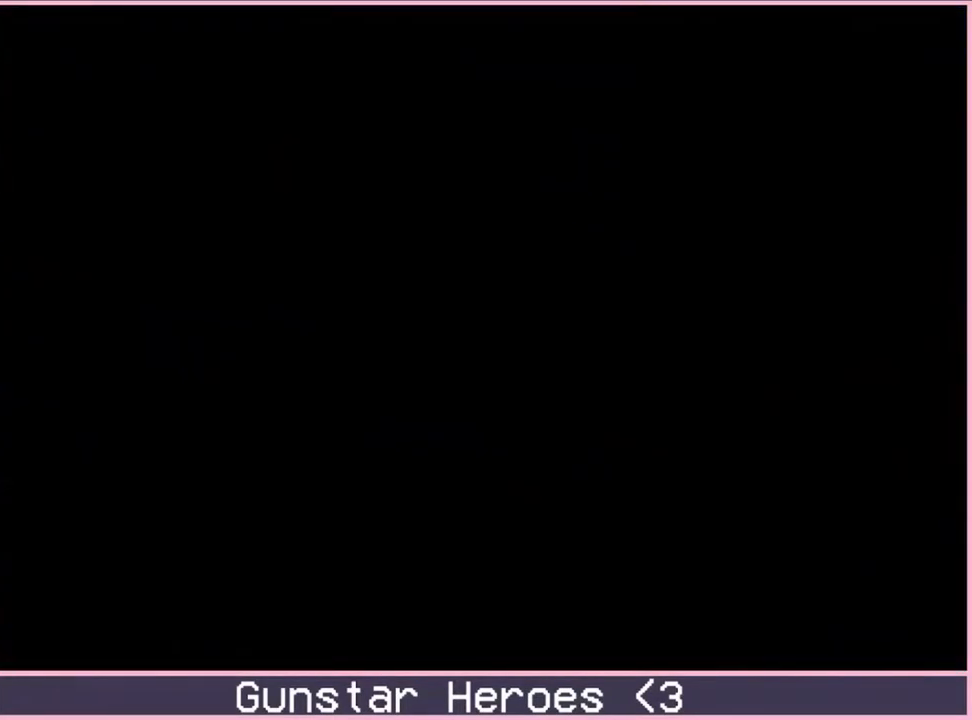
{"buttons": [], "events": []}
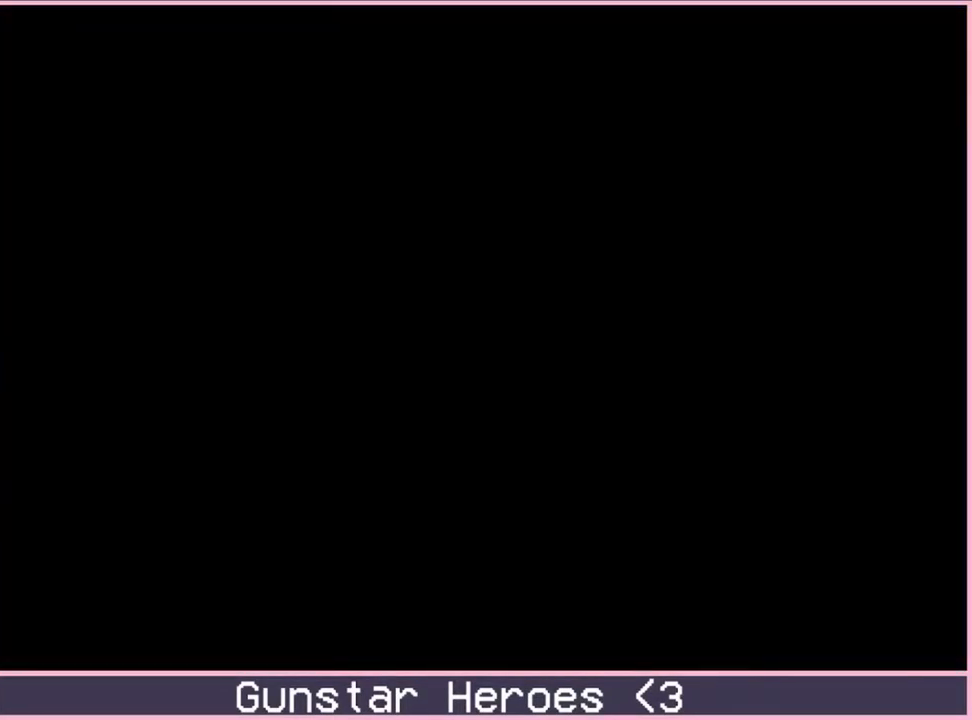
{"buttons": [], "events": []}
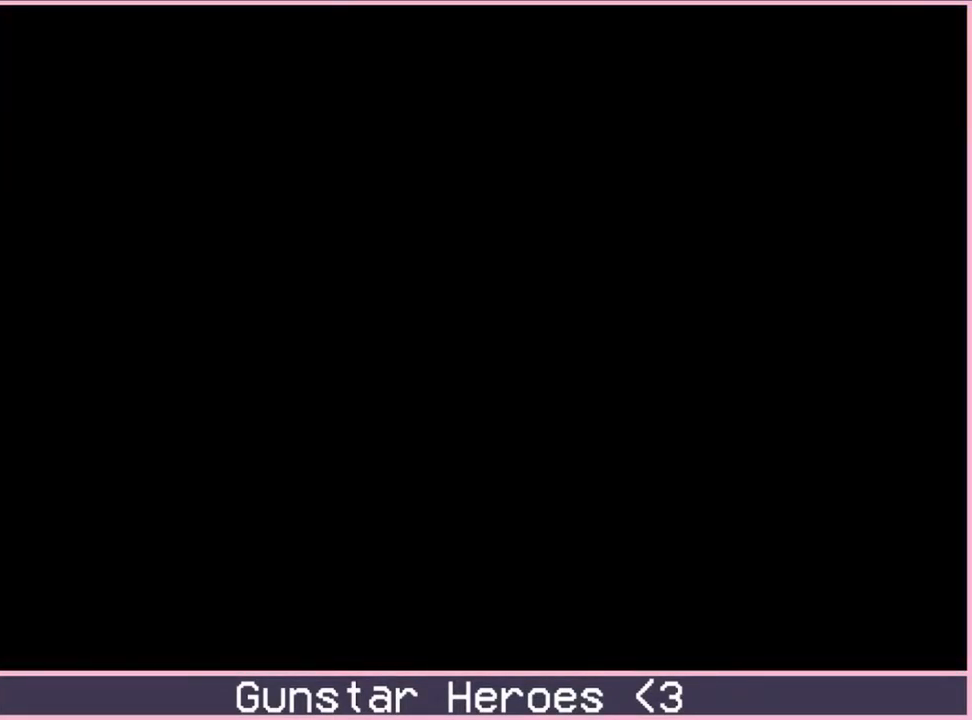
{"buttons": [], "events": []}
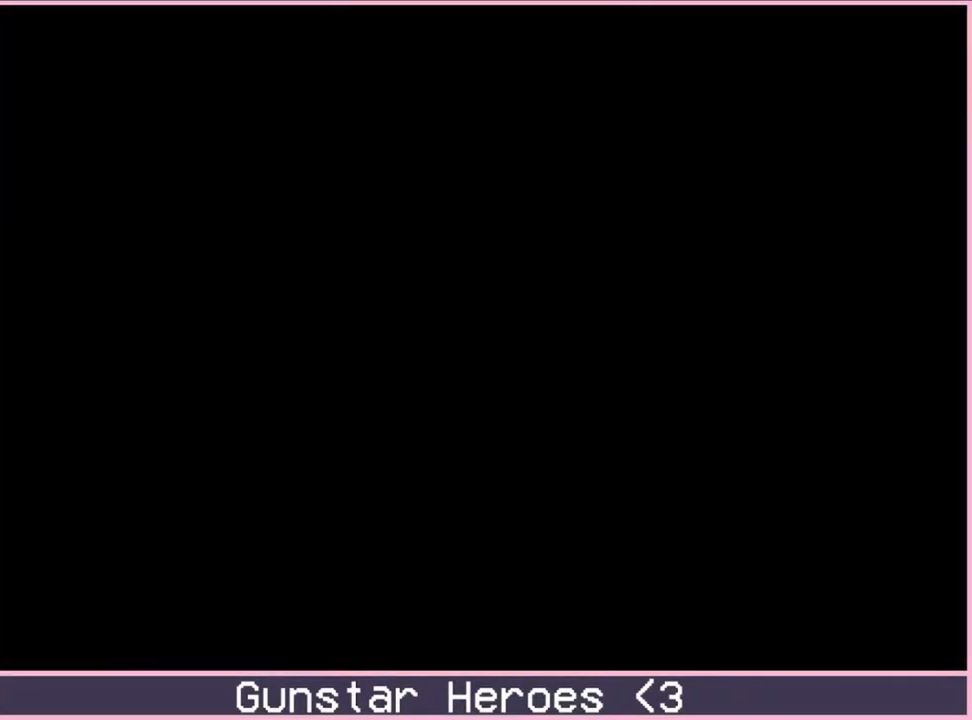
{"buttons": ["C", "DPAD_RIGHT"], "events": [[117, "DPAD_RIGHT", "down"], [450, "C", "down"]]}
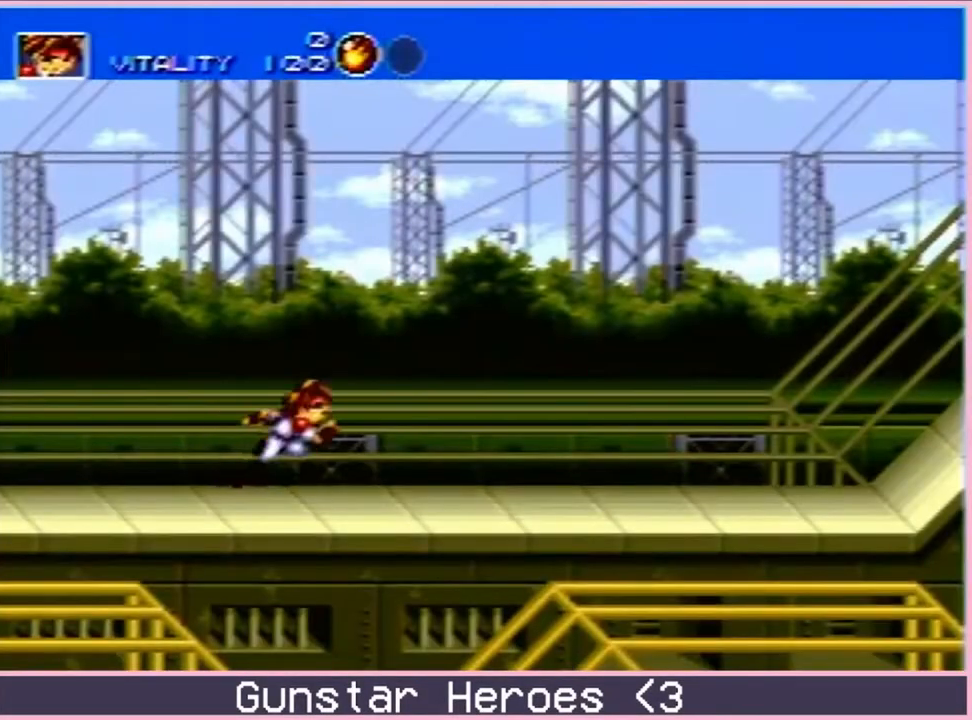
{"buttons": ["DPAD_UP", "DPAD_RIGHT"], "events": [[50, "DPAD_UP", "down"], [133, "DPAD_UP", "up"], [283, "C", "up"], [333, "DPAD_RIGHT", "up"], [467, "DPAD_RIGHT", "down"], [467, "DPAD_UP", "down"]]}